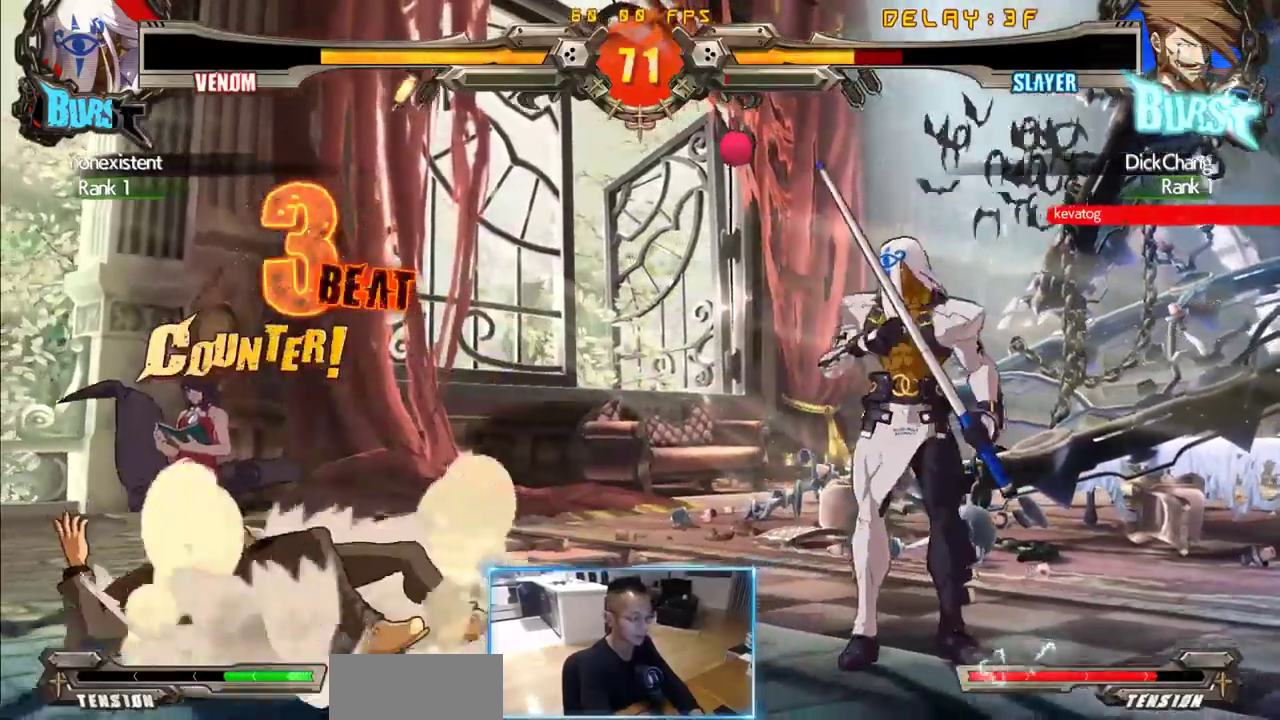
Gameplay with a controller (arcade stick); each line is a JSON object with the inputs held at the frame after it (dt_ms = milliseconds from this image to that frame). "events" lists button and stick changes between this image and that frame as [ms after this image, input, new state], when the widget could be followed in between. Not read: L3 R3 S other_buttons.
{"dt_ms": 500, "buttons": ["DPAD_DOWN", "DPAD_LEFT"]}
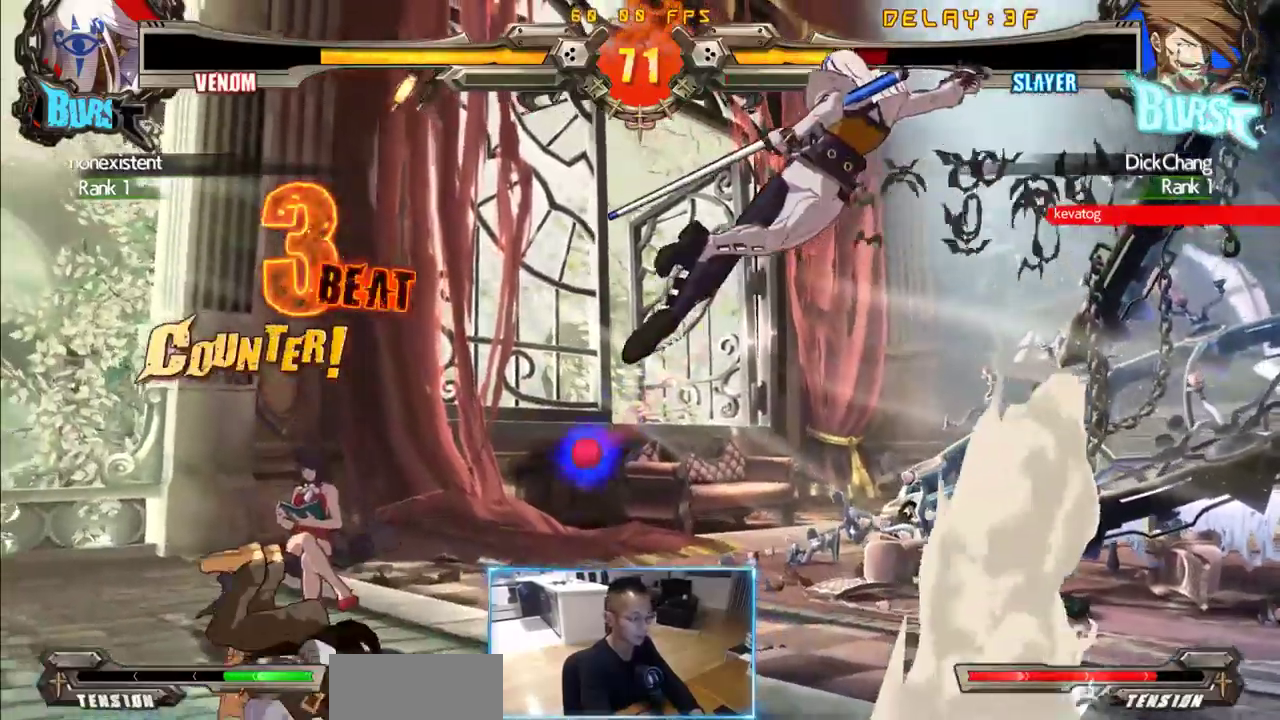
{"dt_ms": 500, "buttons": ["DPAD_LEFT"], "events": [[33, "DPAD_DOWN", "up"], [83, "DPAD_LEFT", "up"], [166, "DPAD_LEFT", "down"], [216, "DPAD_LEFT", "up"], [266, "DPAD_LEFT", "down"], [316, "DPAD_LEFT", "up"], [450, "DPAD_LEFT", "down"]]}
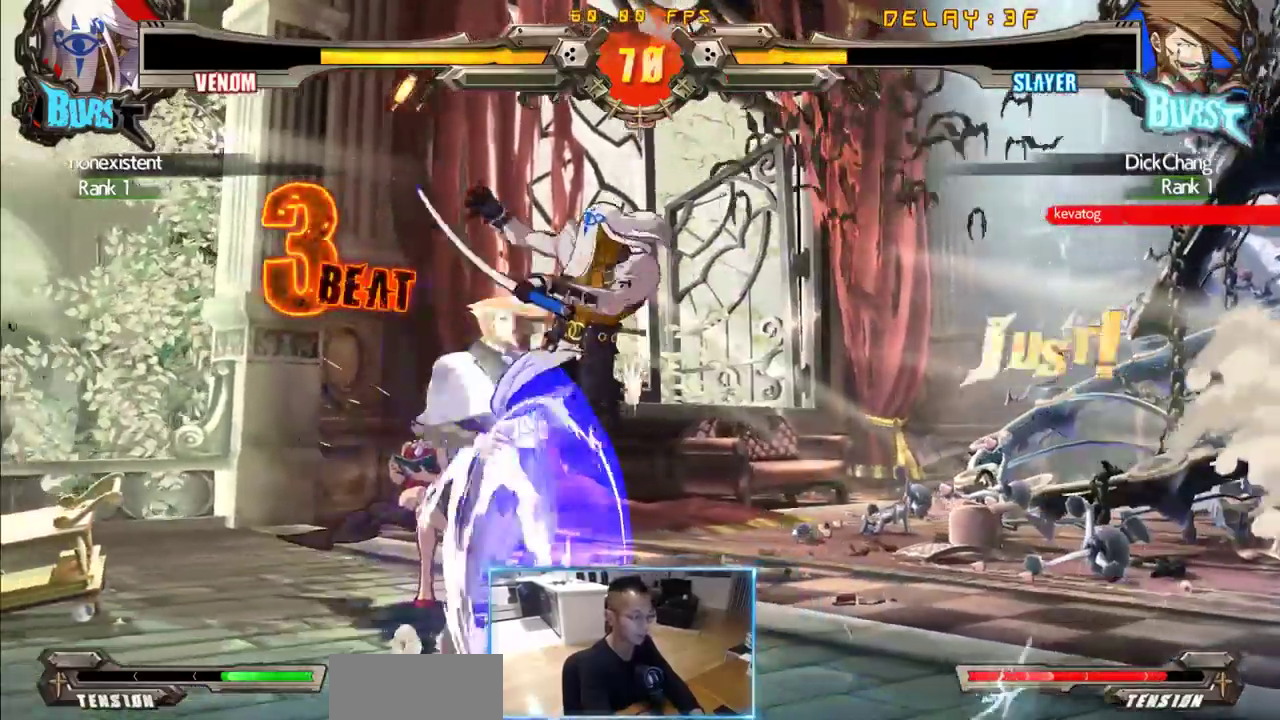
{"dt_ms": 500, "buttons": ["DPAD_LEFT"], "events": [[100, "DPAD_DOWN", "down"], [100, "DPAD_LEFT", "up"], [150, "DPAD_DOWN", "up"], [183, "DPAD_LEFT", "down"]]}
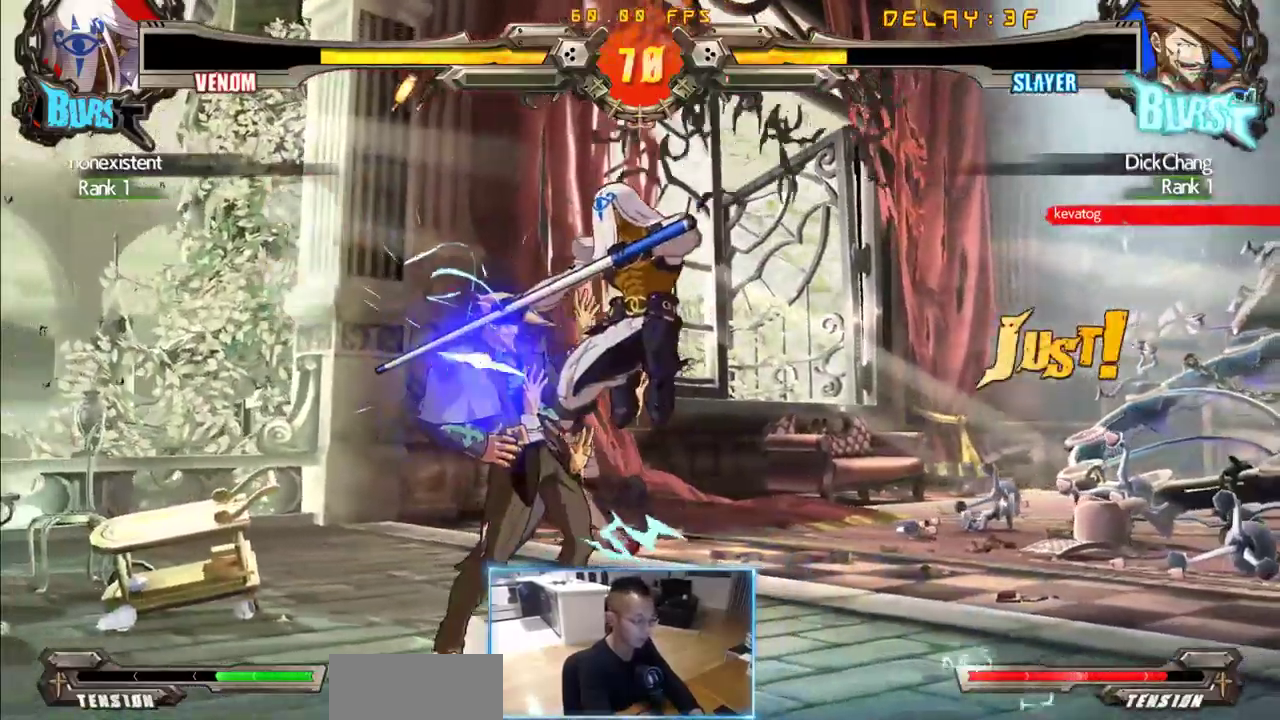
{"dt_ms": 500, "buttons": ["DPAD_DOWN", "DPAD_LEFT"], "events": [[250, "DPAD_DOWN", "down"]]}
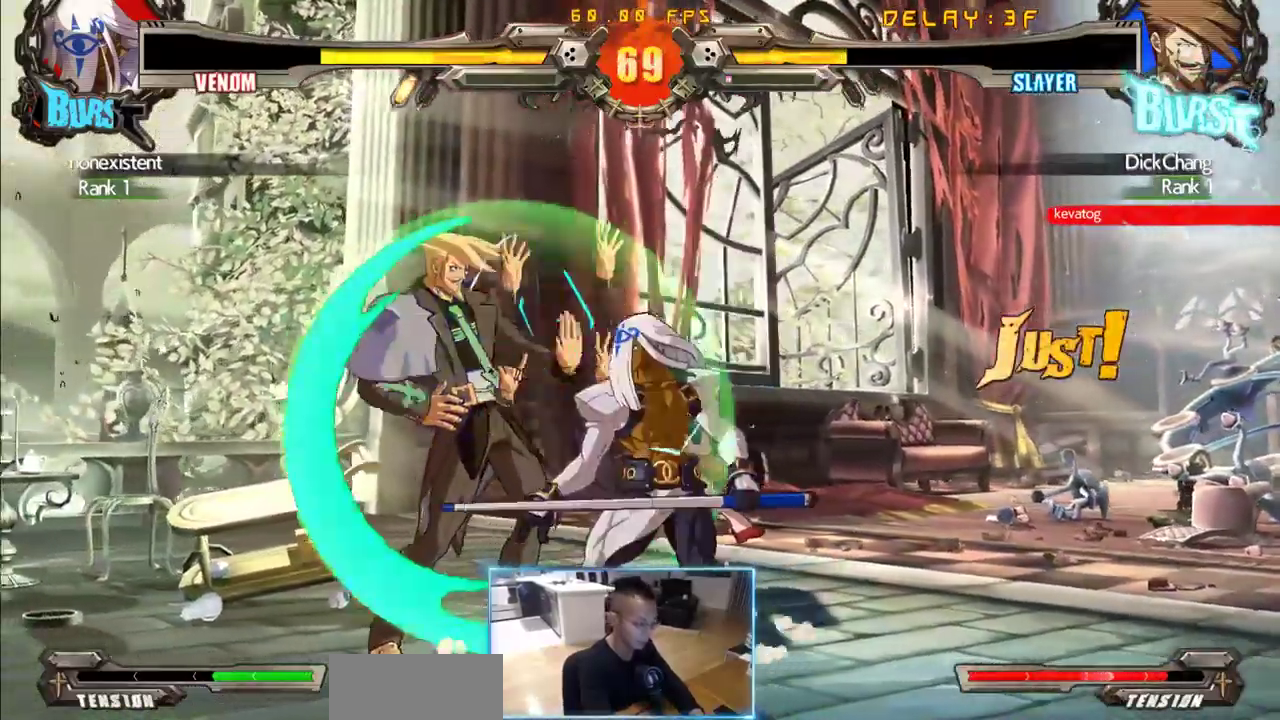
{"dt_ms": 1000, "buttons": []}
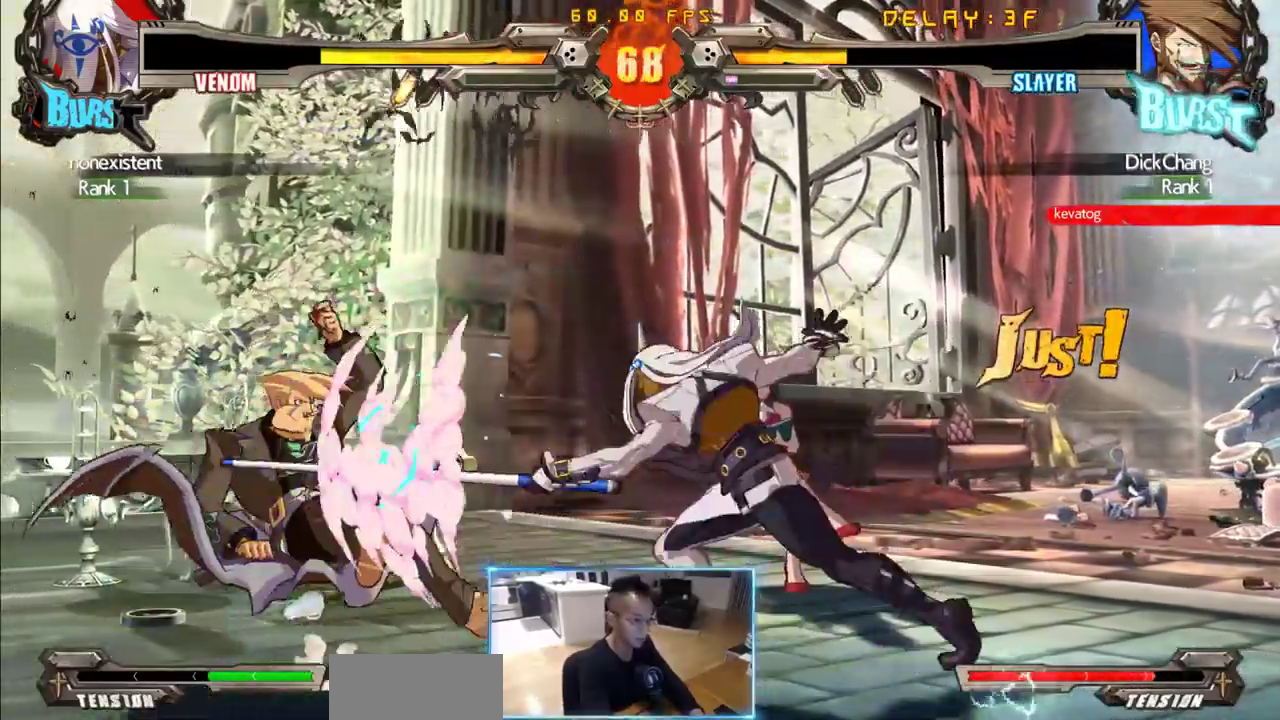
{"dt_ms": 500, "buttons": ["DPAD_LEFT"], "events": [[150, "DPAD_LEFT", "down"], [200, "DPAD_LEFT", "up"], [250, "DPAD_LEFT", "down"], [400, "DPAD_DOWN", "down"], [400, "DPAD_LEFT", "up"], [483, "DPAD_DOWN", "up"], [483, "DPAD_LEFT", "down"]]}
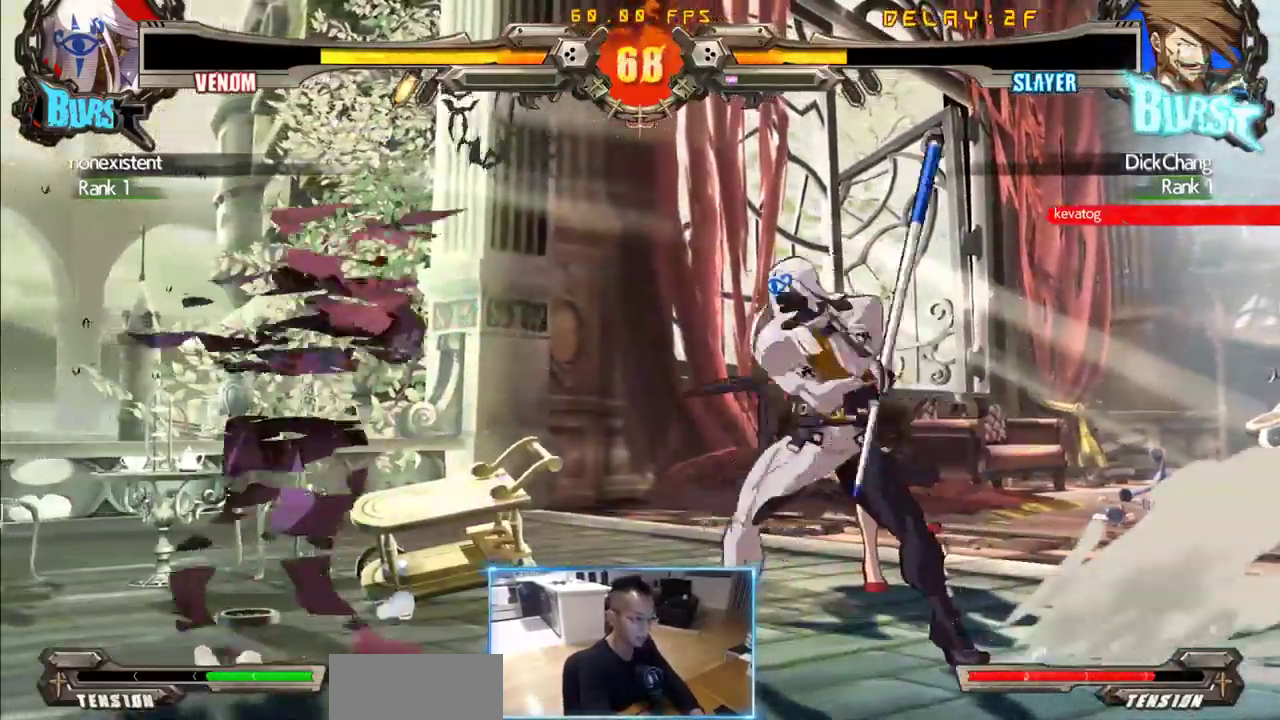
{"dt_ms": 500, "buttons": [], "events": [[33, "DPAD_LEFT", "up"]]}
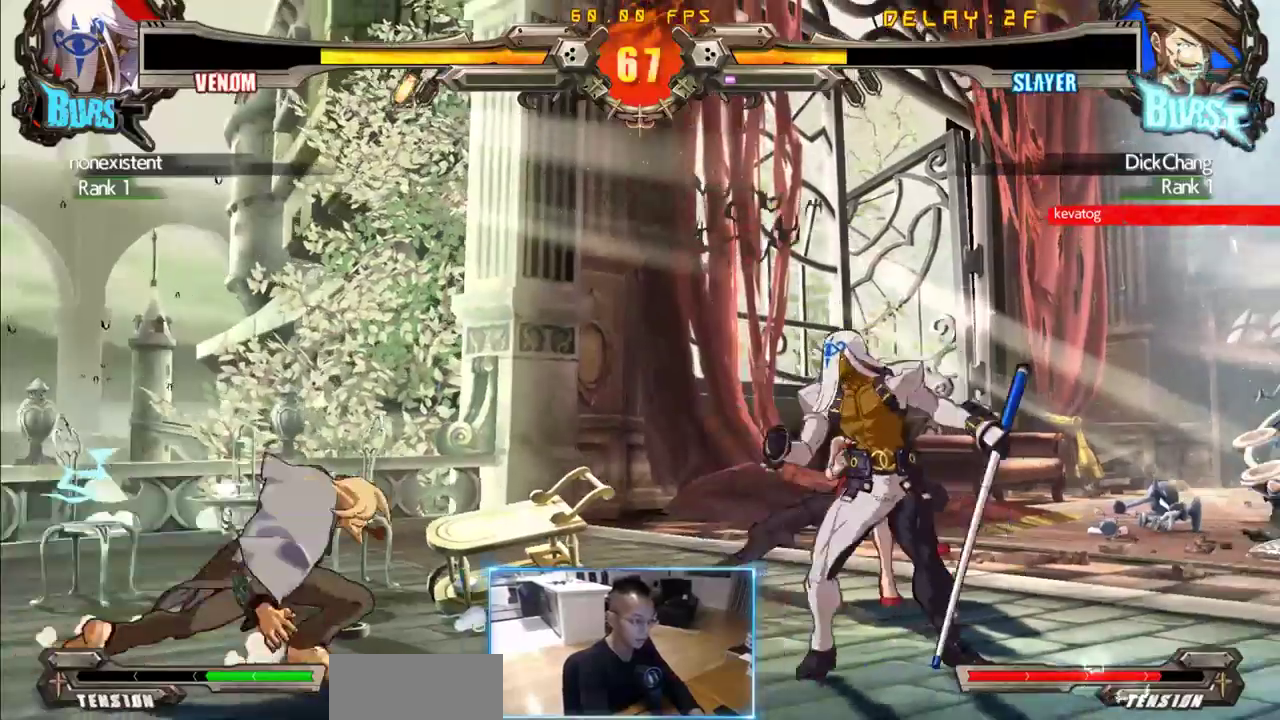
{"dt_ms": 500, "buttons": [], "events": []}
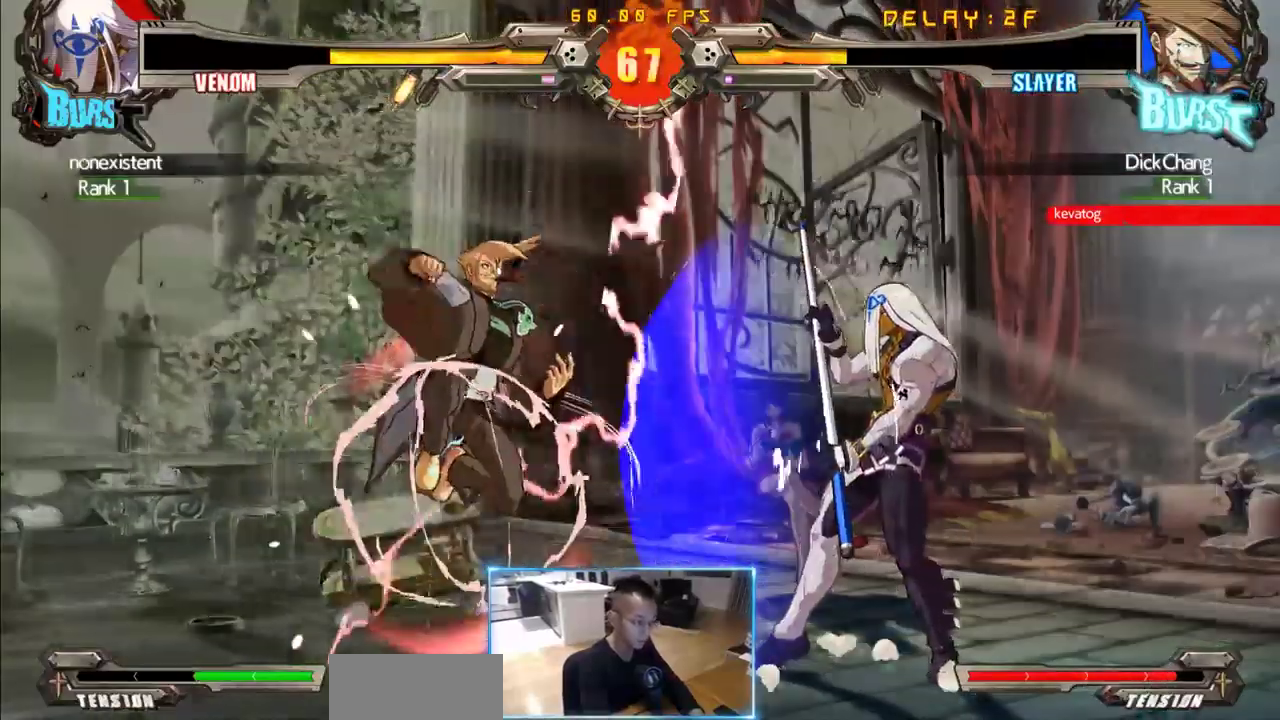
{"dt_ms": 500, "buttons": [], "events": [[150, "DPAD_DOWN", "down"], [200, "DPAD_LEFT", "down"], [250, "DPAD_DOWN", "up"], [350, "DPAD_LEFT", "up"]]}